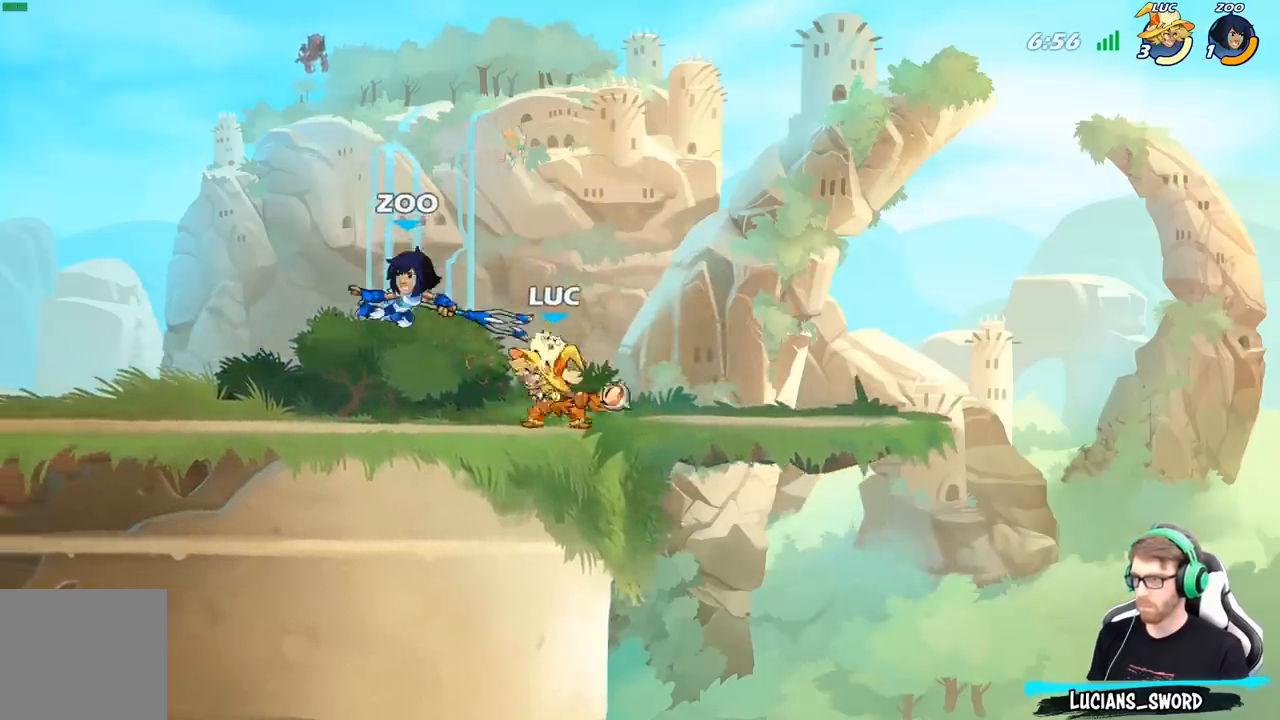
Gameplay with a controller (Xbox layout); each line is a JSON object with the inputs held at the frame after it. "events" lists button and stick changes between this image and that frame as [ms after this image, input, new state], when the widget could be followed in between.
{"buttons": [], "left_stick": "up-left", "right_stick": "center", "events": []}
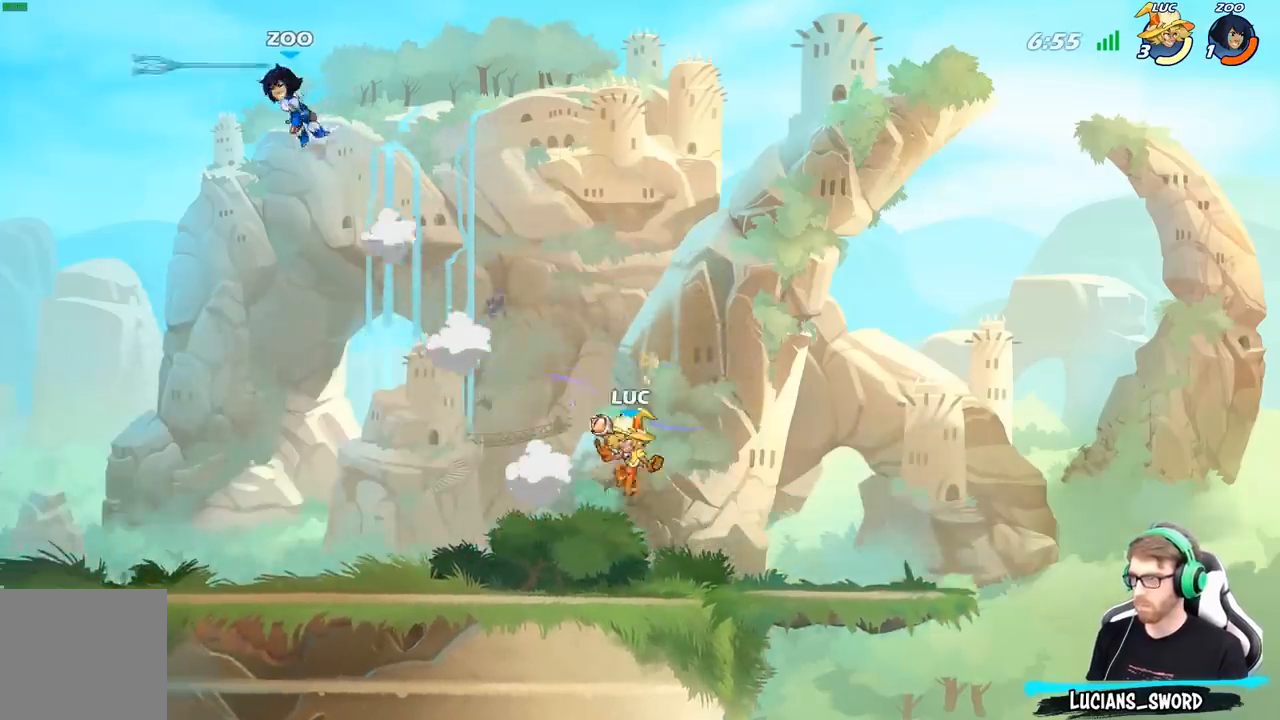
{"buttons": [], "left_stick": "down-left", "right_stick": "center", "events": [[17, "left_stick", "left"], [117, "R2", "down"], [333, "R2", "up"], [450, "left_stick", "down-left"]]}
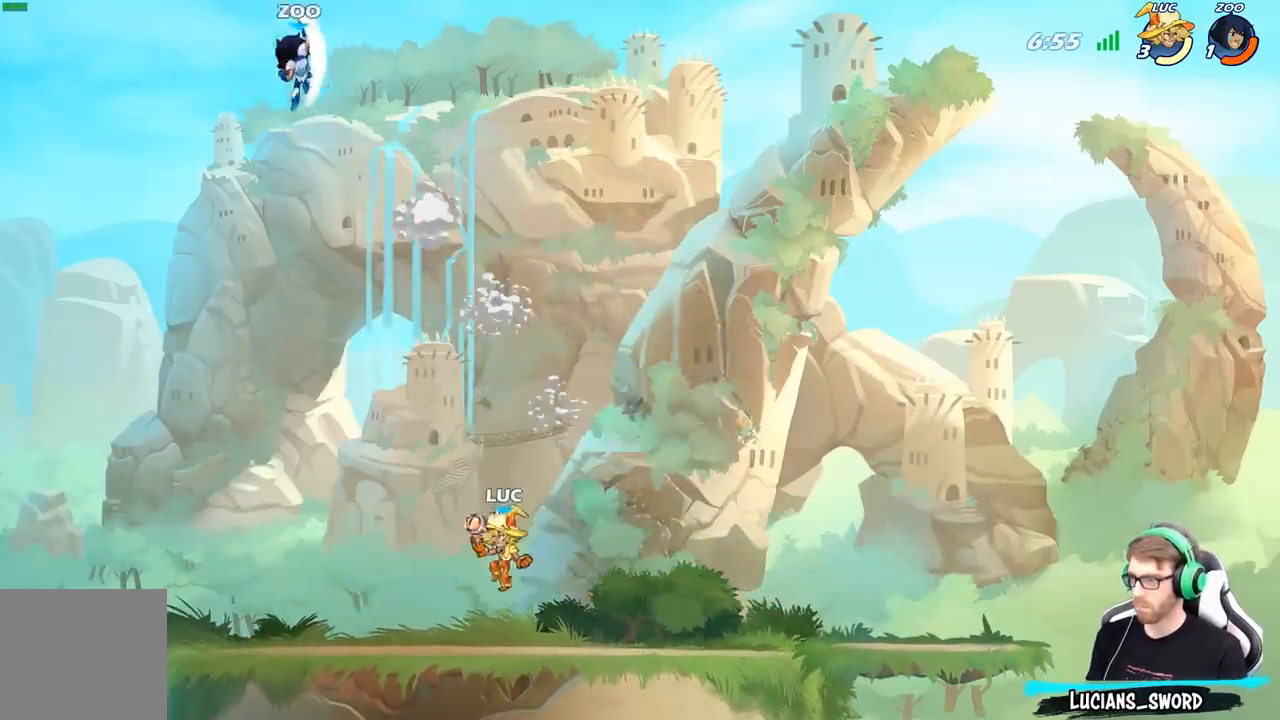
{"buttons": ["A"], "left_stick": "right", "right_stick": "center", "events": [[250, "A", "down"], [267, "left_stick", "up-left"], [383, "A", "up"], [383, "left_stick", "up-right"], [483, "A", "down"], [483, "left_stick", "right"]]}
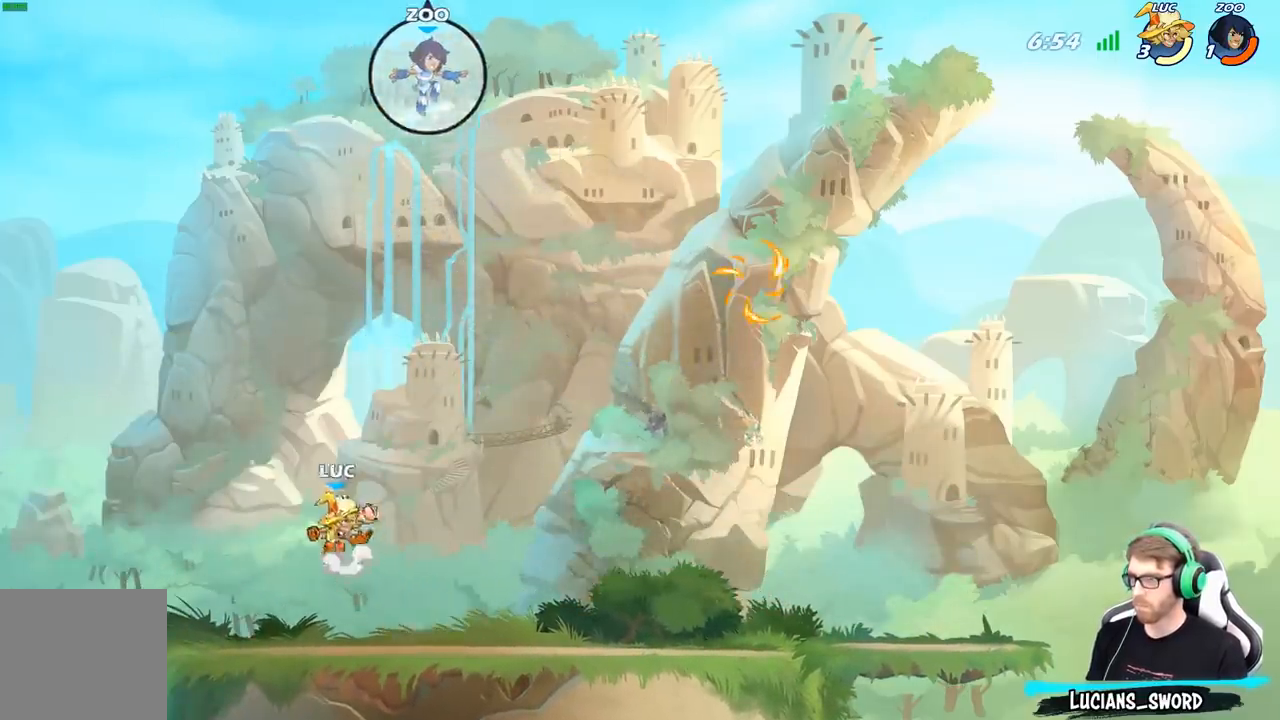
{"buttons": [], "left_stick": "right", "right_stick": "center", "events": [[217, "A", "up"]]}
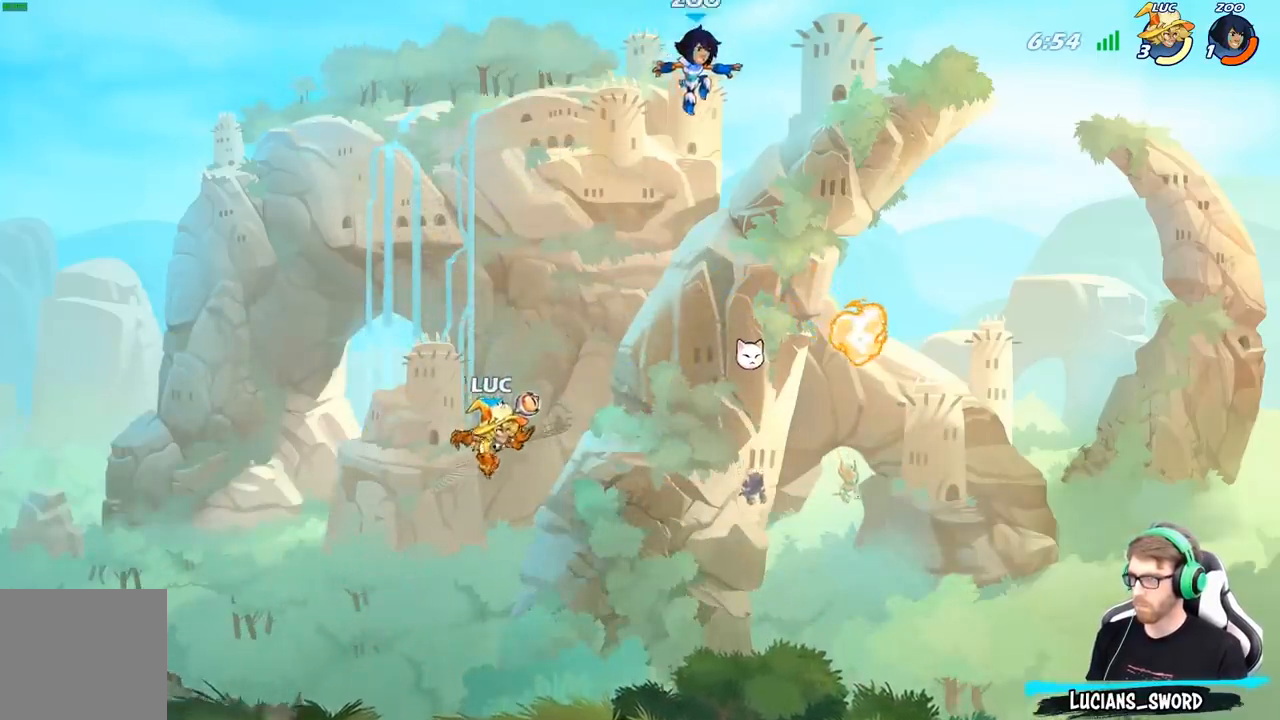
{"buttons": [], "left_stick": "right", "right_stick": "center", "events": [[33, "left_stick", "down-right"], [217, "left_stick", "center"], [283, "R2", "down"], [317, "left_stick", "right"], [350, "R2", "up"], [367, "B", "down"], [417, "B", "up"]]}
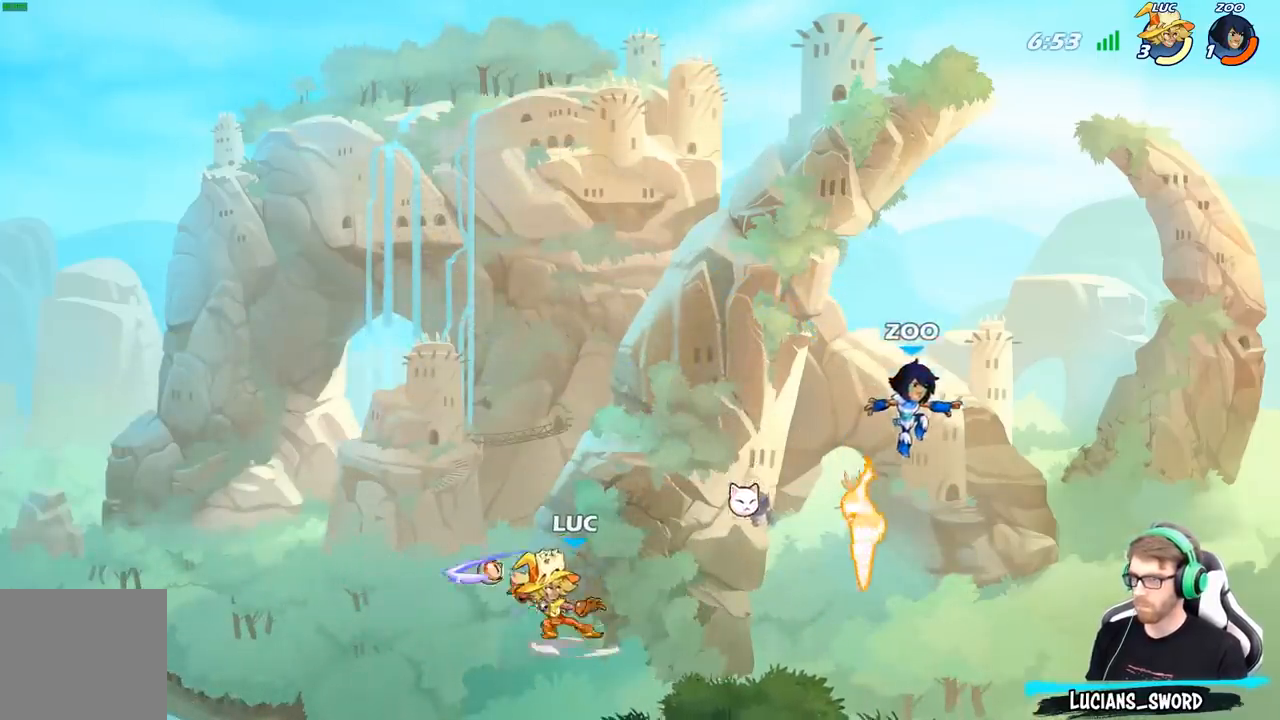
{"buttons": [], "left_stick": "right", "right_stick": "center", "events": []}
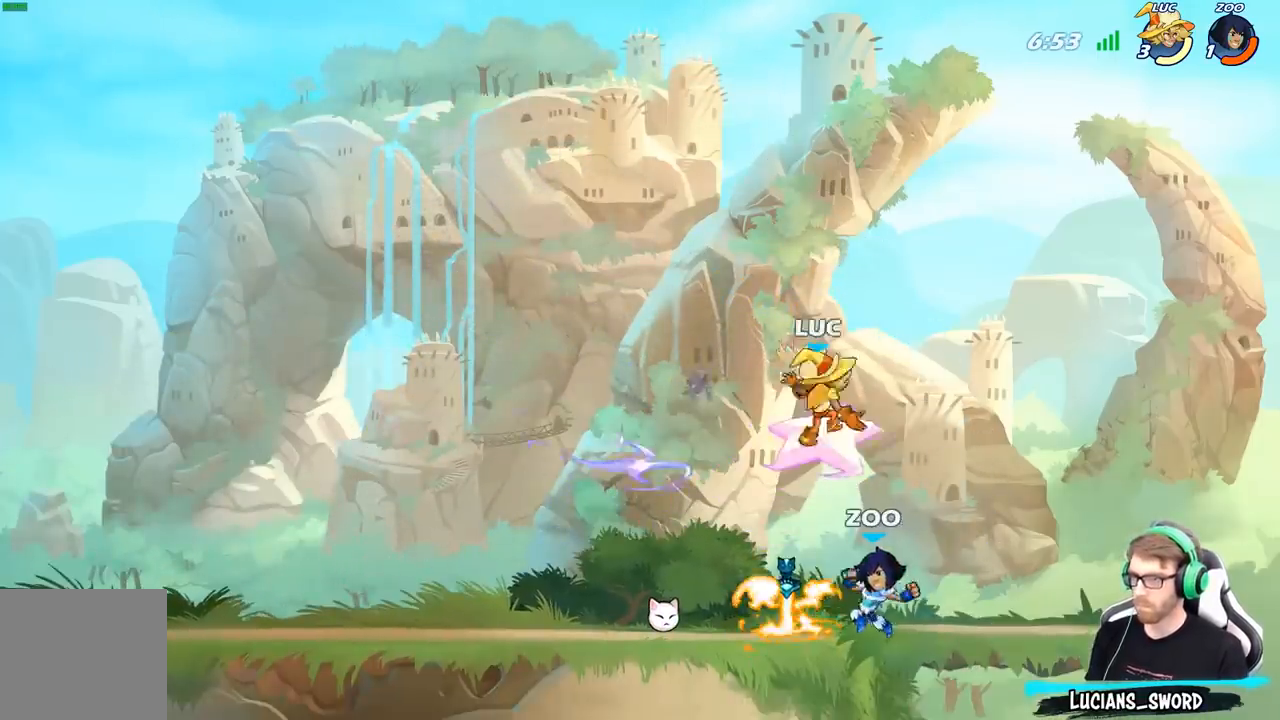
{"buttons": ["X"], "left_stick": "left", "right_stick": "center", "events": [[67, "left_stick", "up-left"], [183, "left_stick", "left"], [433, "X", "down"]]}
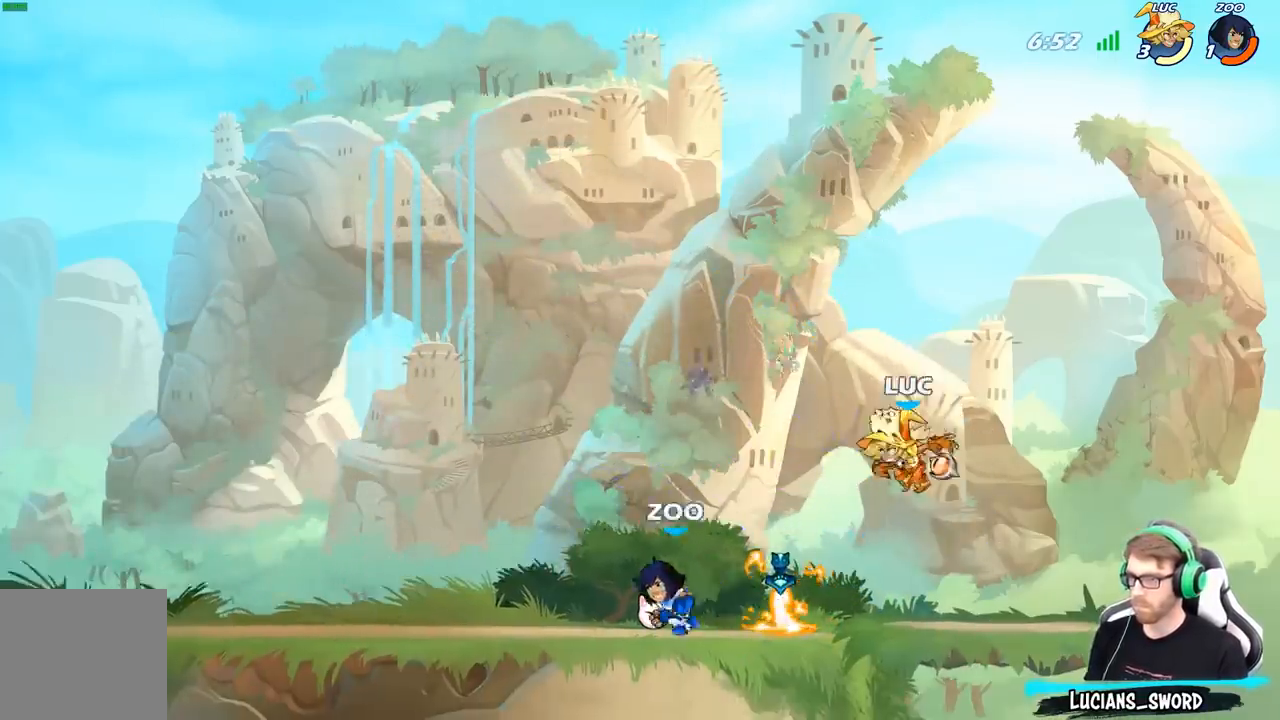
{"buttons": [], "left_stick": "center", "right_stick": "center", "events": [[50, "X", "up"], [267, "left_stick", "center"]]}
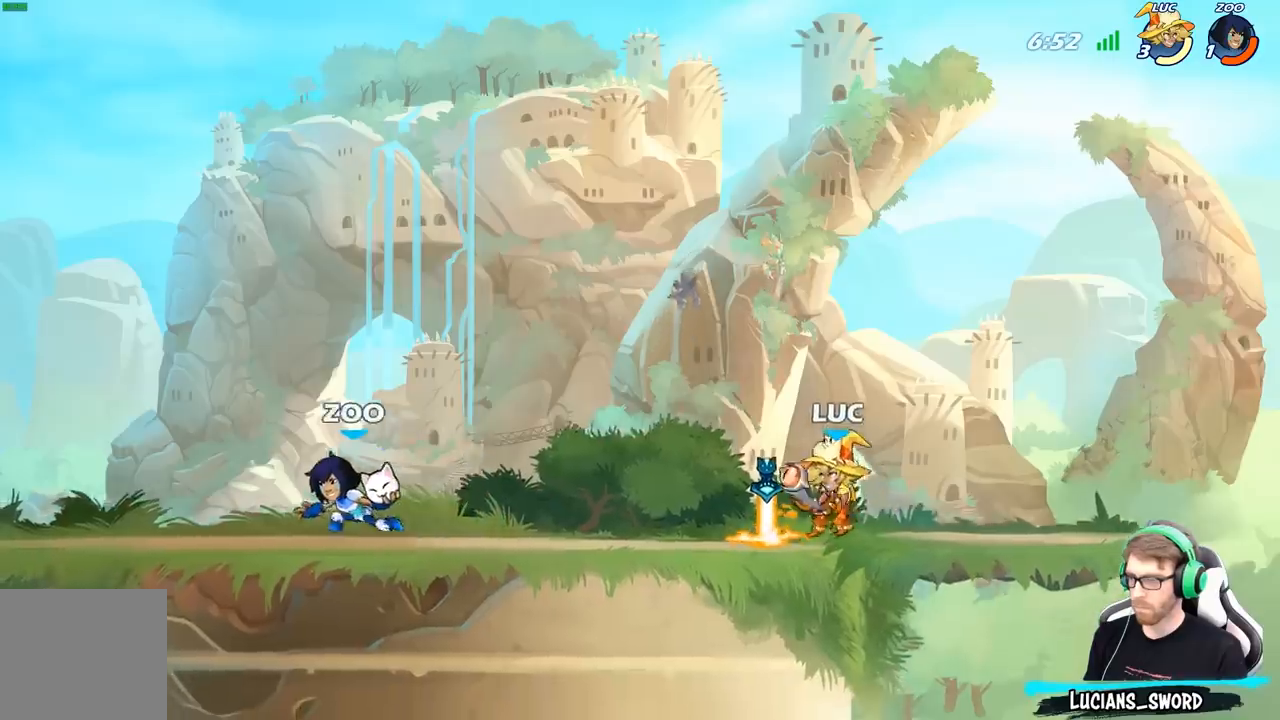
{"buttons": [], "left_stick": "center", "right_stick": "center", "events": [[67, "A", "down"], [217, "A", "up"], [300, "left_stick", "left"], [383, "R1", "down"], [417, "R1", "up"], [417, "left_stick", "center"]]}
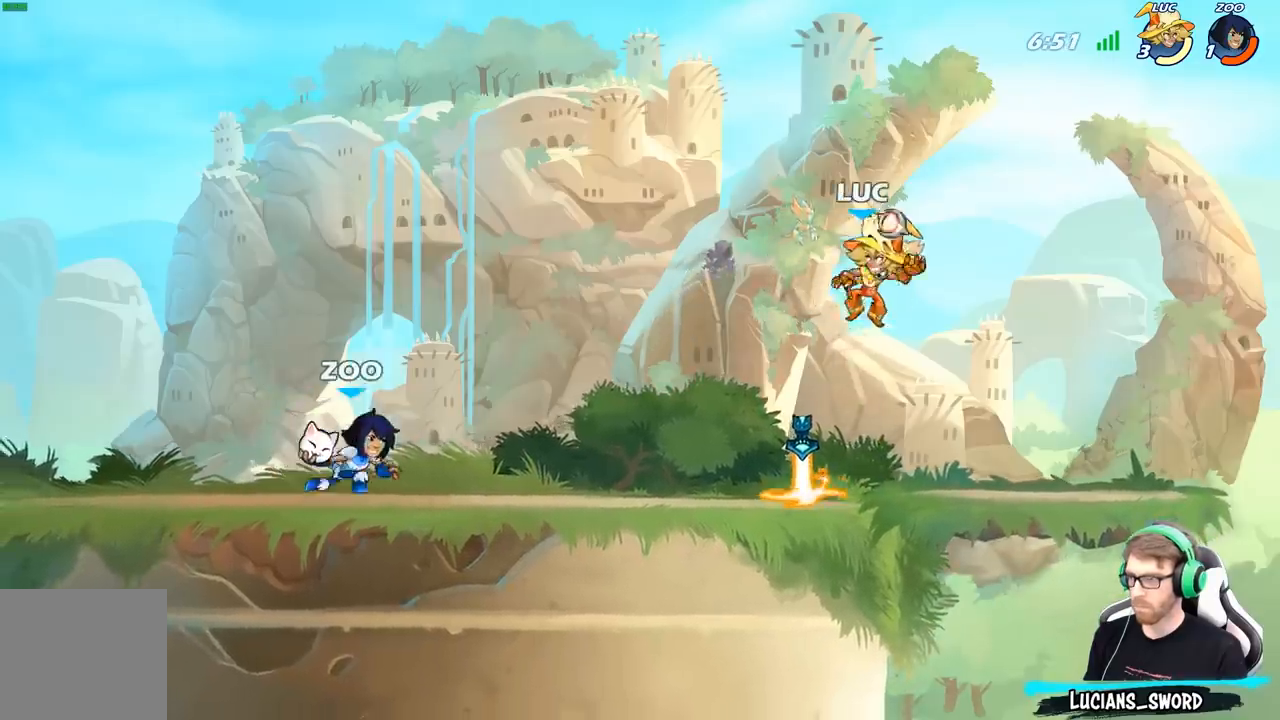
{"buttons": ["A"], "left_stick": "up-left", "right_stick": "center", "events": [[367, "A", "down"], [433, "left_stick", "up-left"]]}
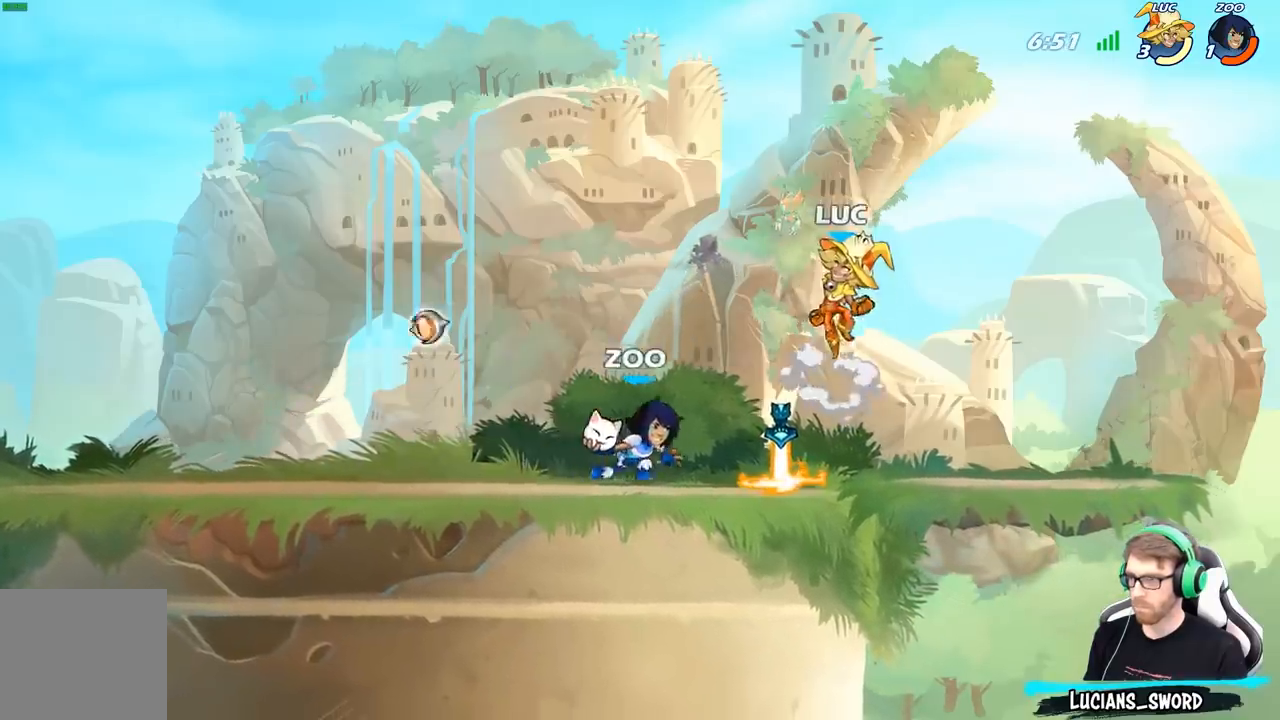
{"buttons": [], "left_stick": "center", "right_stick": "center", "events": [[17, "A", "up"], [133, "left_stick", "down-left"], [350, "left_stick", "down-right"], [483, "left_stick", "center"]]}
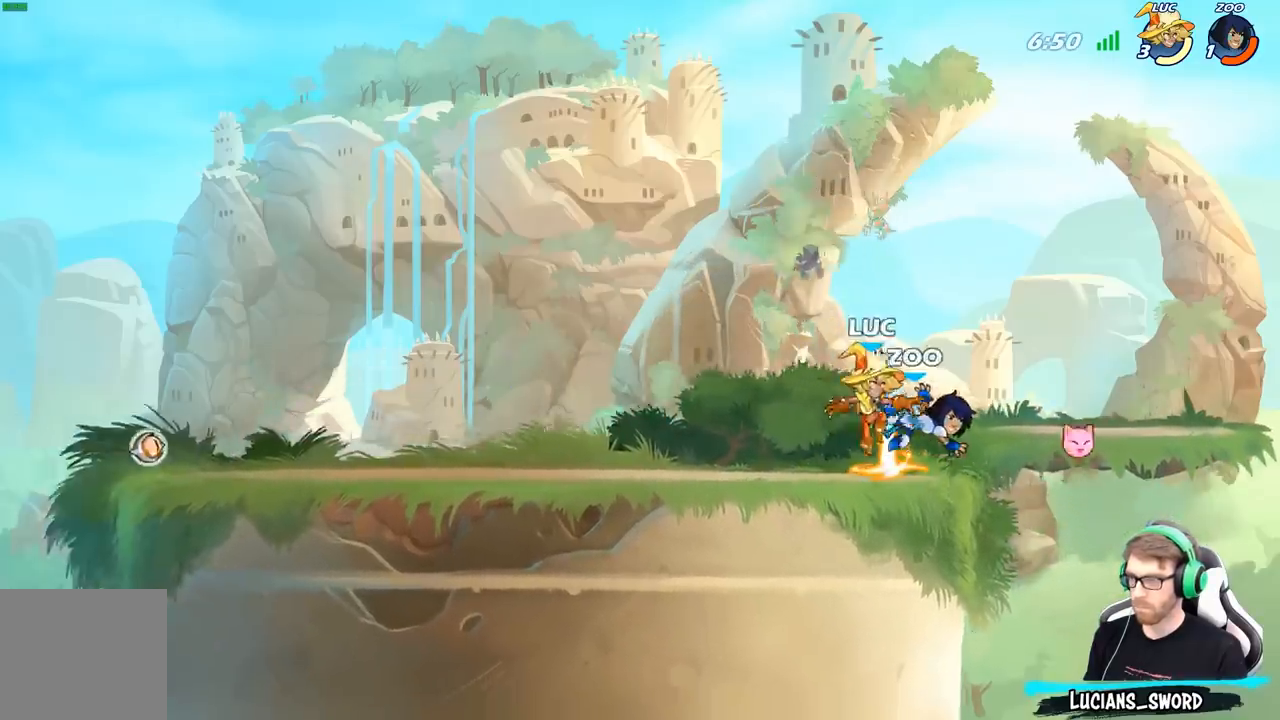
{"buttons": [], "left_stick": "center", "right_stick": "center", "events": [[67, "R1", "down"], [150, "R1", "up"], [217, "X", "down"], [317, "X", "up"], [417, "X", "down"], [483, "X", "up"]]}
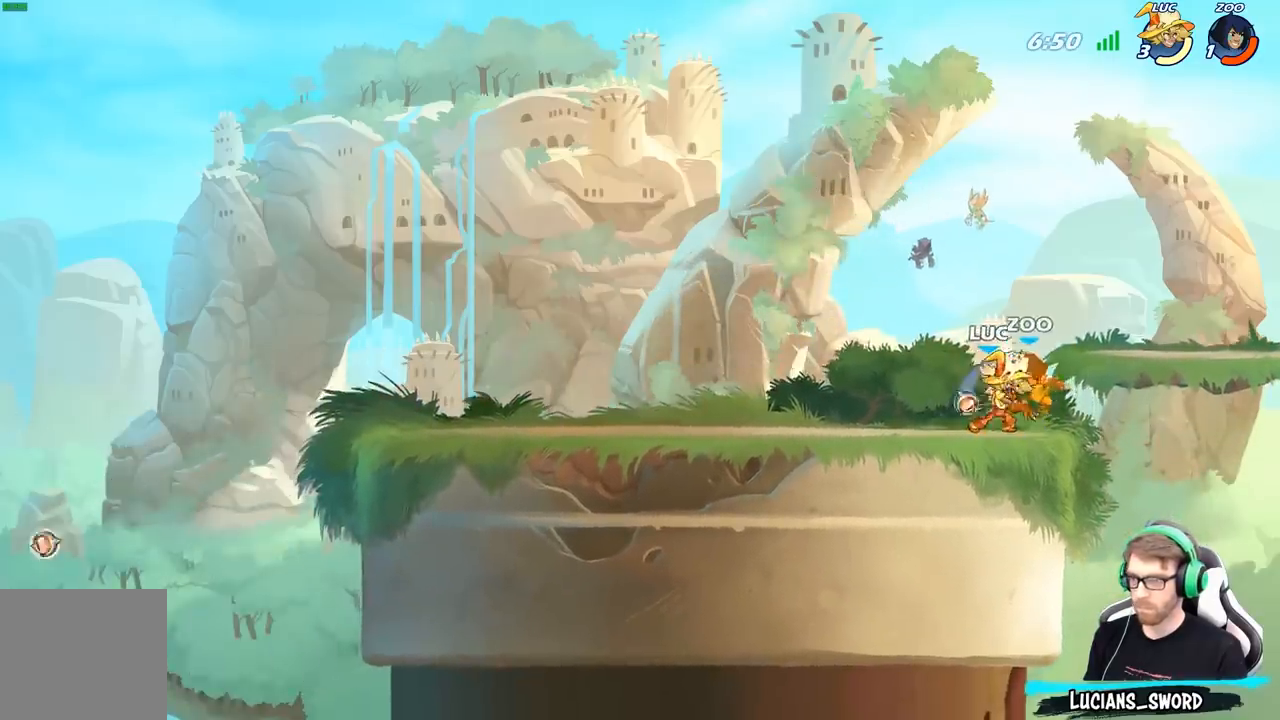
{"buttons": ["X"], "left_stick": "right", "right_stick": "center", "events": [[300, "left_stick", "right"], [333, "R2", "down"], [400, "X", "down"], [433, "R2", "up"]]}
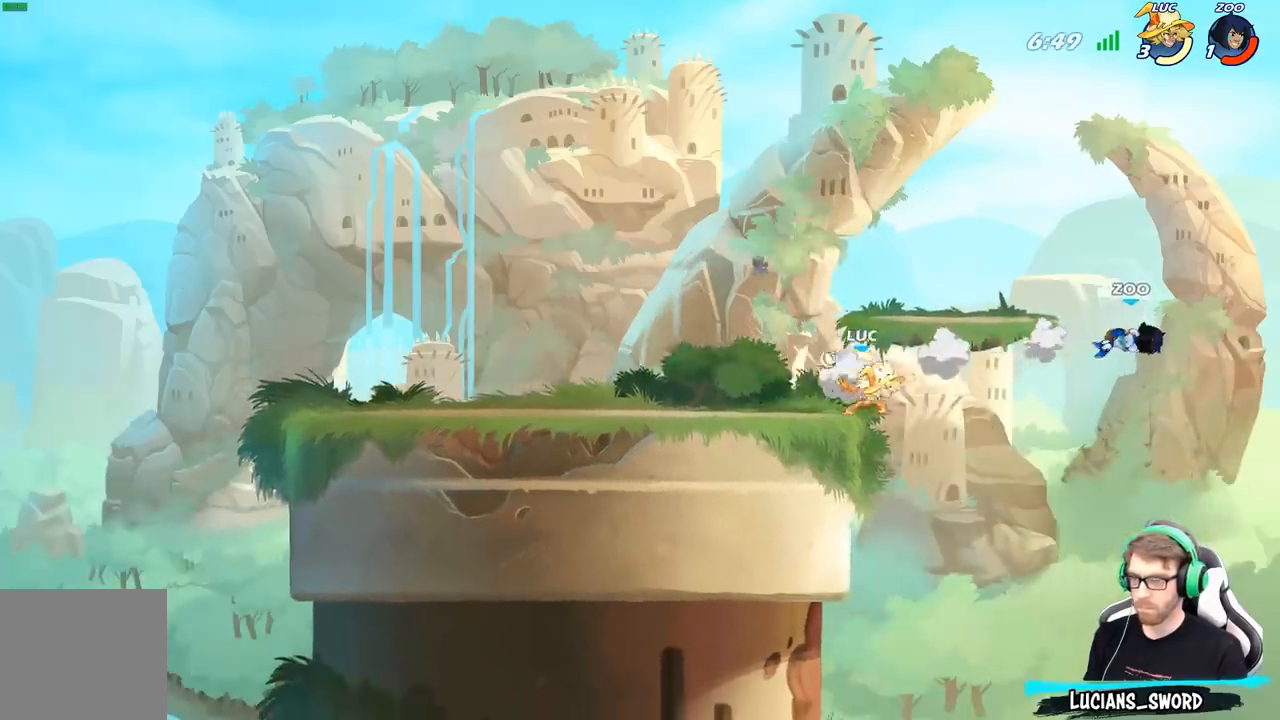
{"buttons": [], "left_stick": "right", "right_stick": "center", "events": [[33, "X", "up"], [183, "left_stick", "center"], [383, "left_stick", "right"]]}
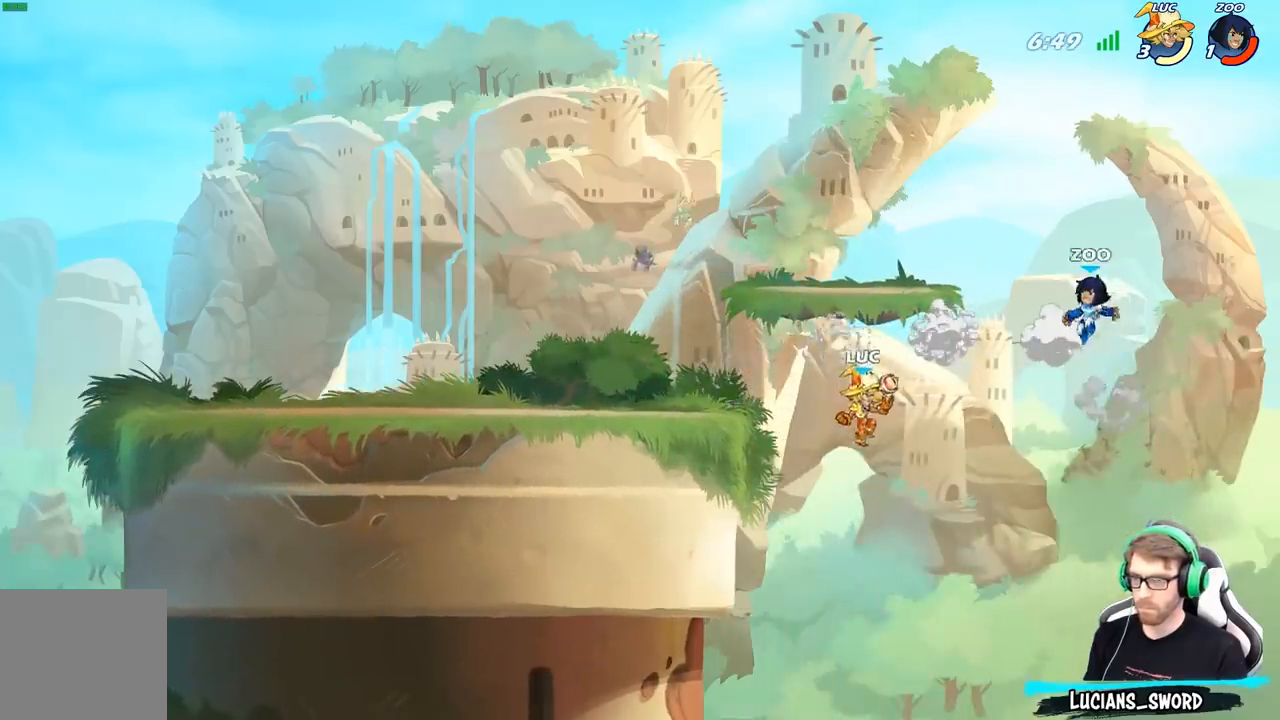
{"buttons": [], "left_stick": "left", "right_stick": "center", "events": [[50, "A", "down"], [83, "left_stick", "center"], [183, "A", "up"], [233, "A", "down"], [317, "X", "down"], [367, "A", "up"], [383, "left_stick", "left"], [417, "X", "up"]]}
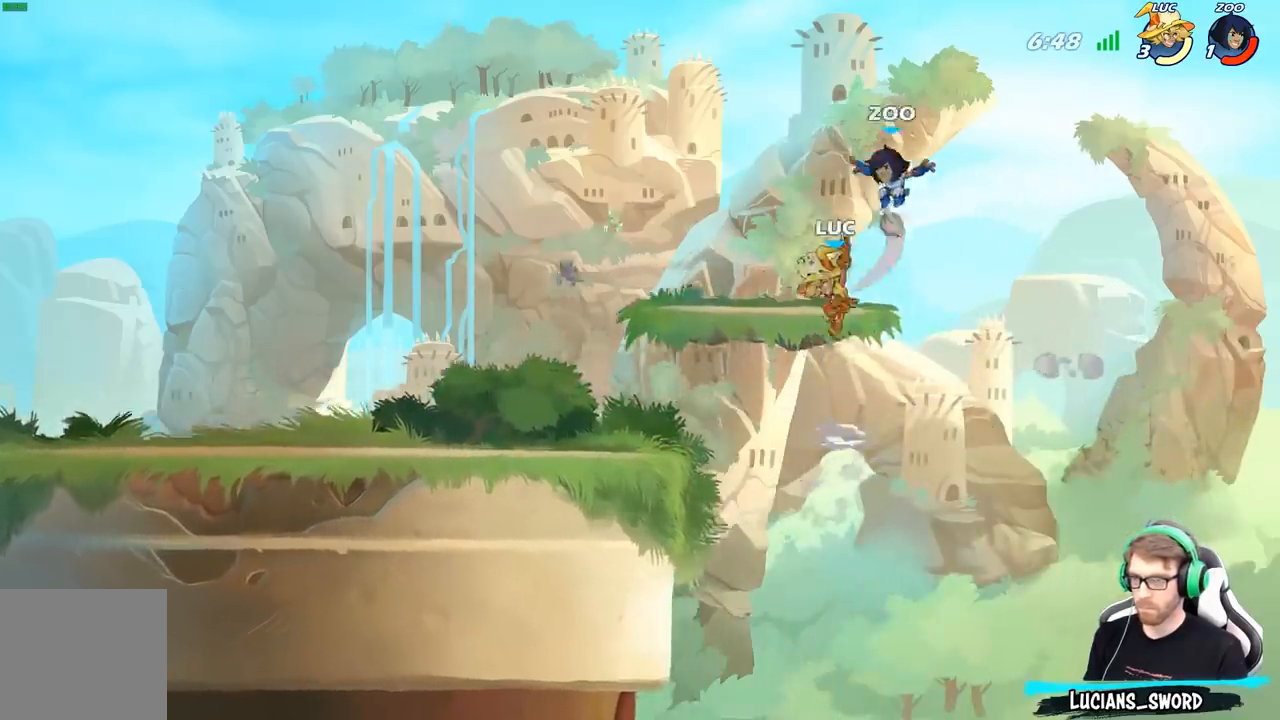
{"buttons": [], "left_stick": "right", "right_stick": "center", "events": [[300, "left_stick", "up"], [367, "left_stick", "right"]]}
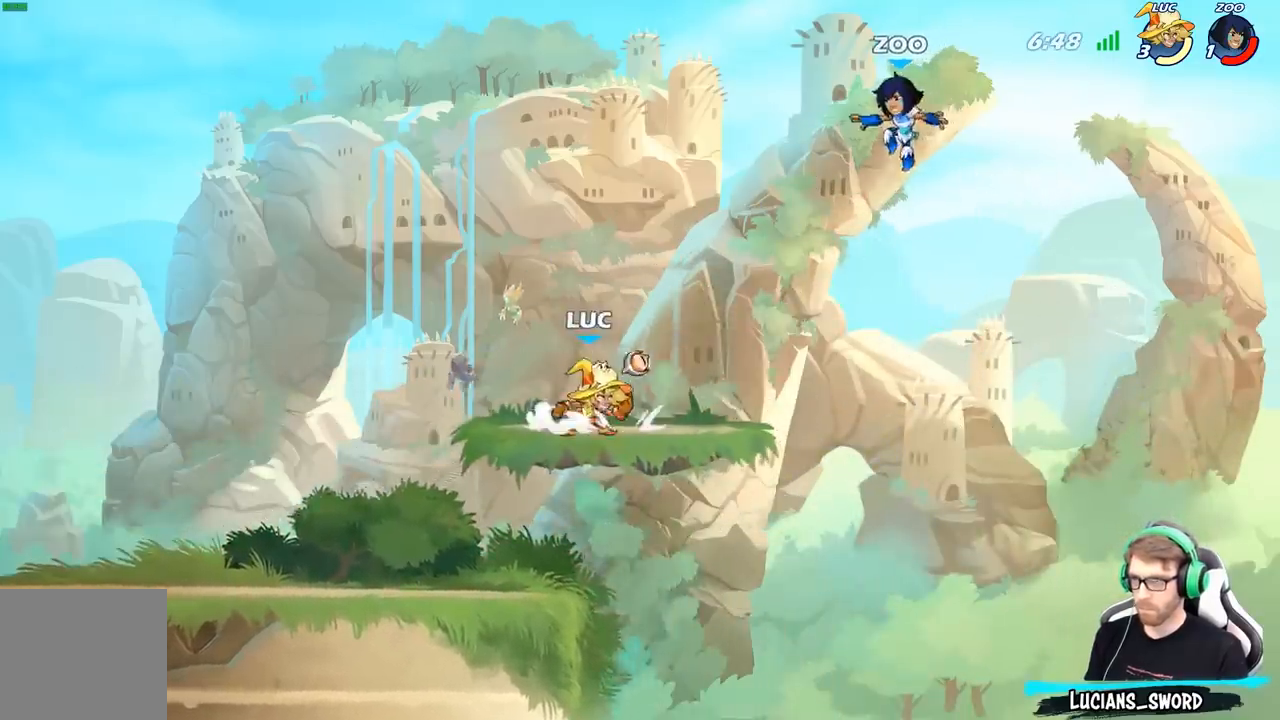
{"buttons": [], "left_stick": "center", "right_stick": "center", "events": [[83, "R2", "down"], [83, "left_stick", "center"], [133, "R2", "up"], [150, "B", "down"], [233, "B", "up"]]}
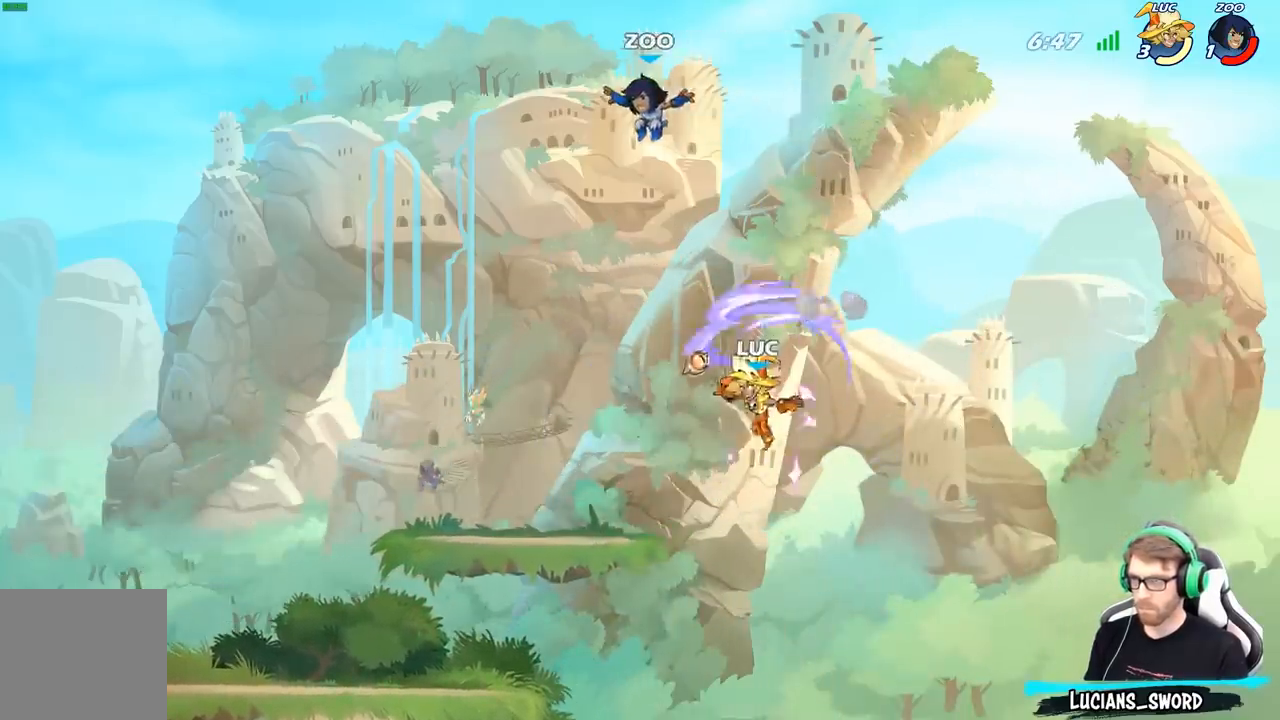
{"buttons": [], "left_stick": "left", "right_stick": "center", "events": [[200, "left_stick", "left"]]}
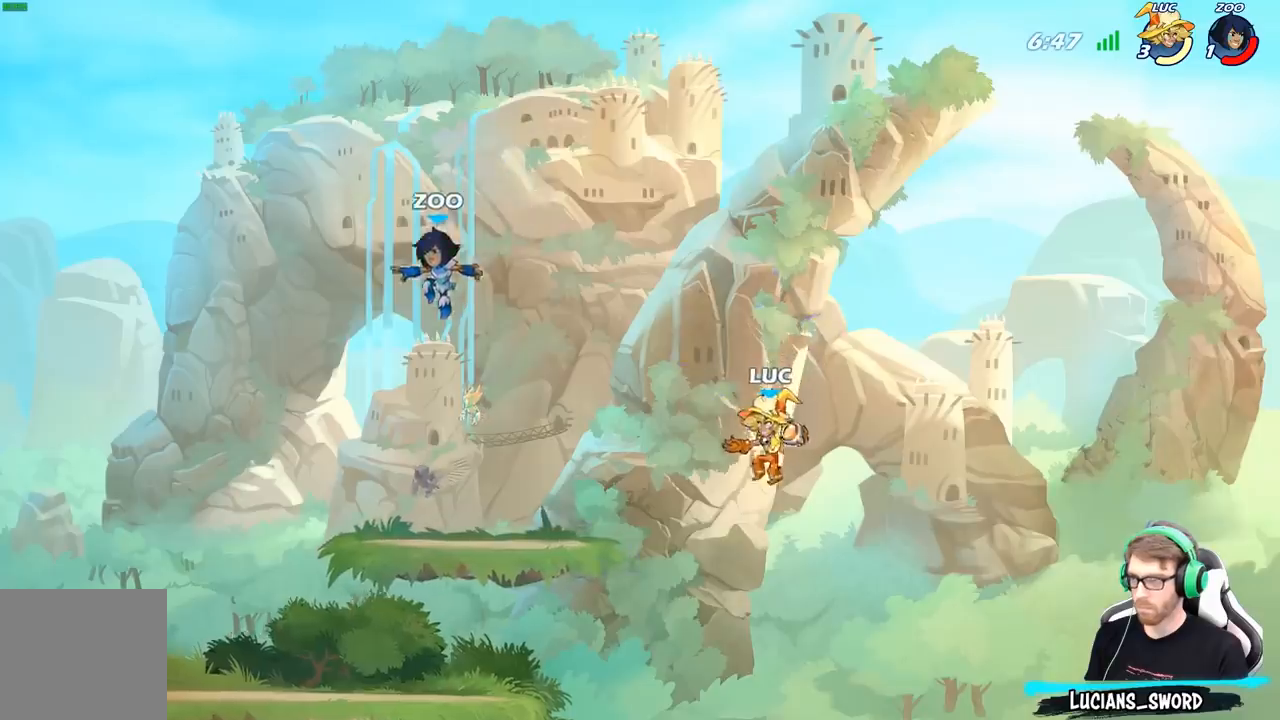
{"buttons": ["R2"], "left_stick": "up-left", "right_stick": "center", "events": [[317, "left_stick", "up-left"], [383, "R2", "down"]]}
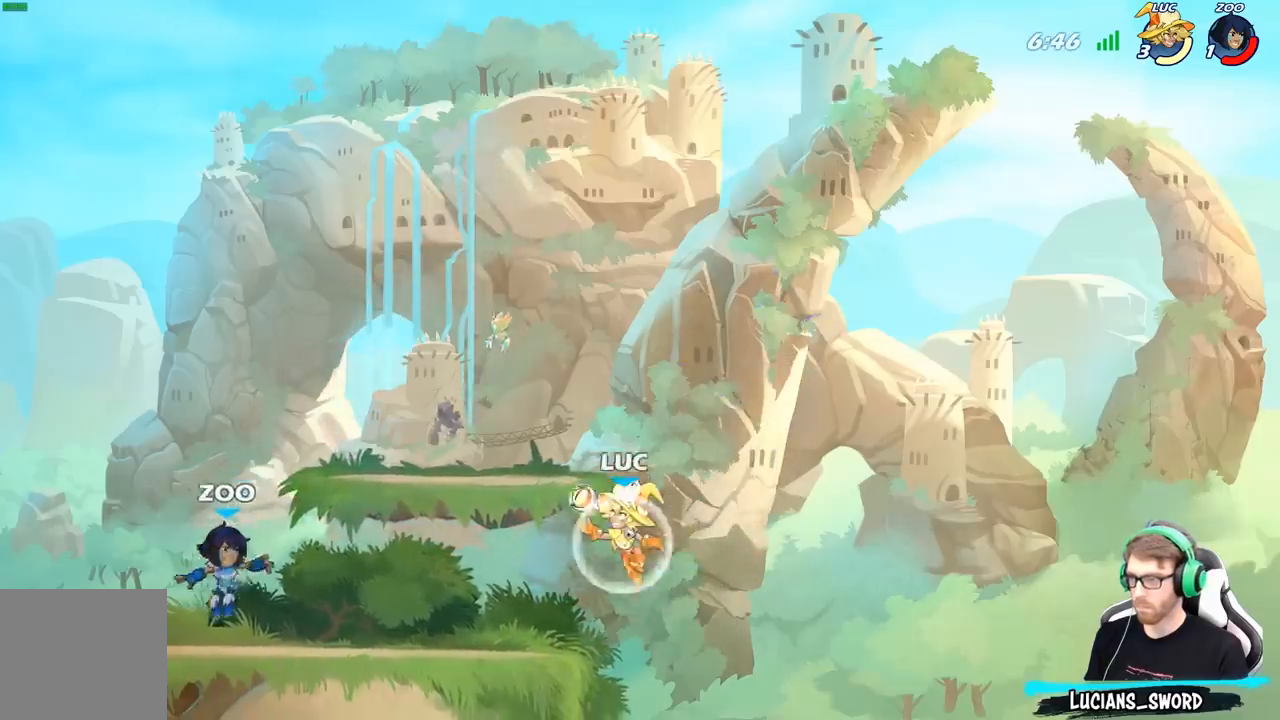
{"buttons": [], "left_stick": "right", "right_stick": "center", "events": [[50, "R2", "up"], [83, "left_stick", "down-left"], [400, "left_stick", "down-right"], [500, "left_stick", "right"]]}
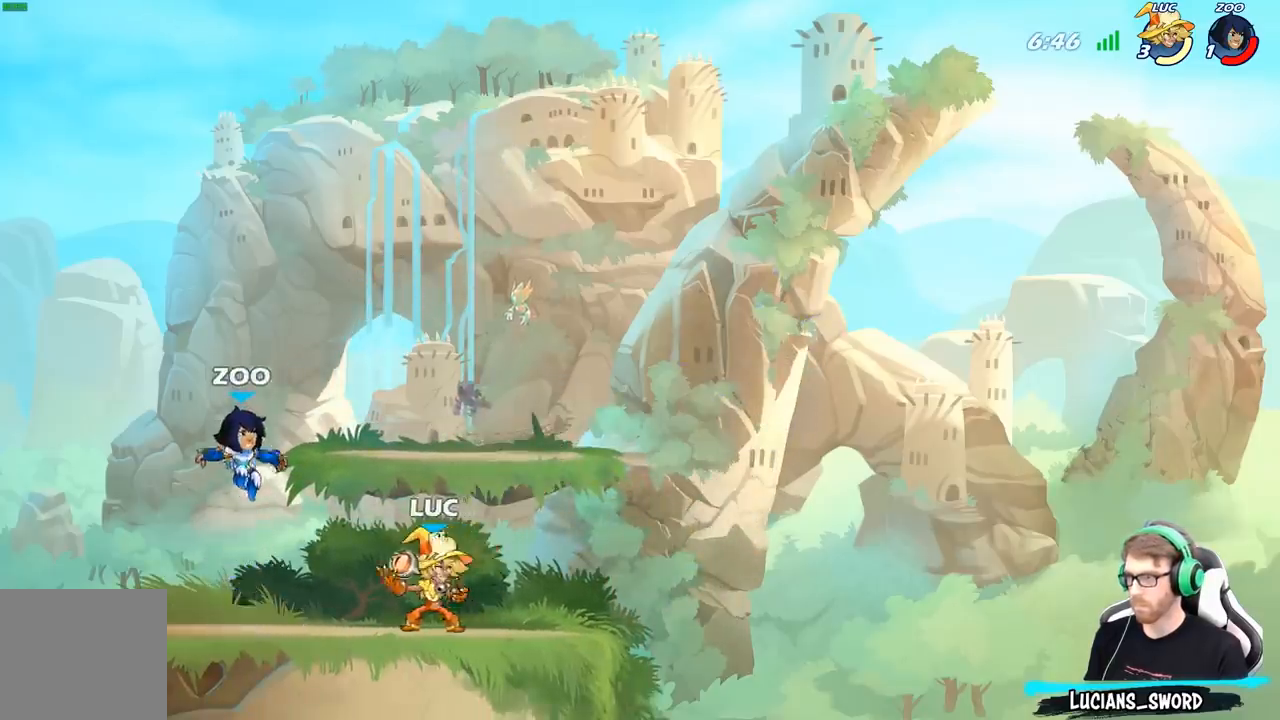
{"buttons": ["A"], "left_stick": "up-left", "right_stick": "center", "events": [[183, "left_stick", "up-left"], [500, "A", "down"]]}
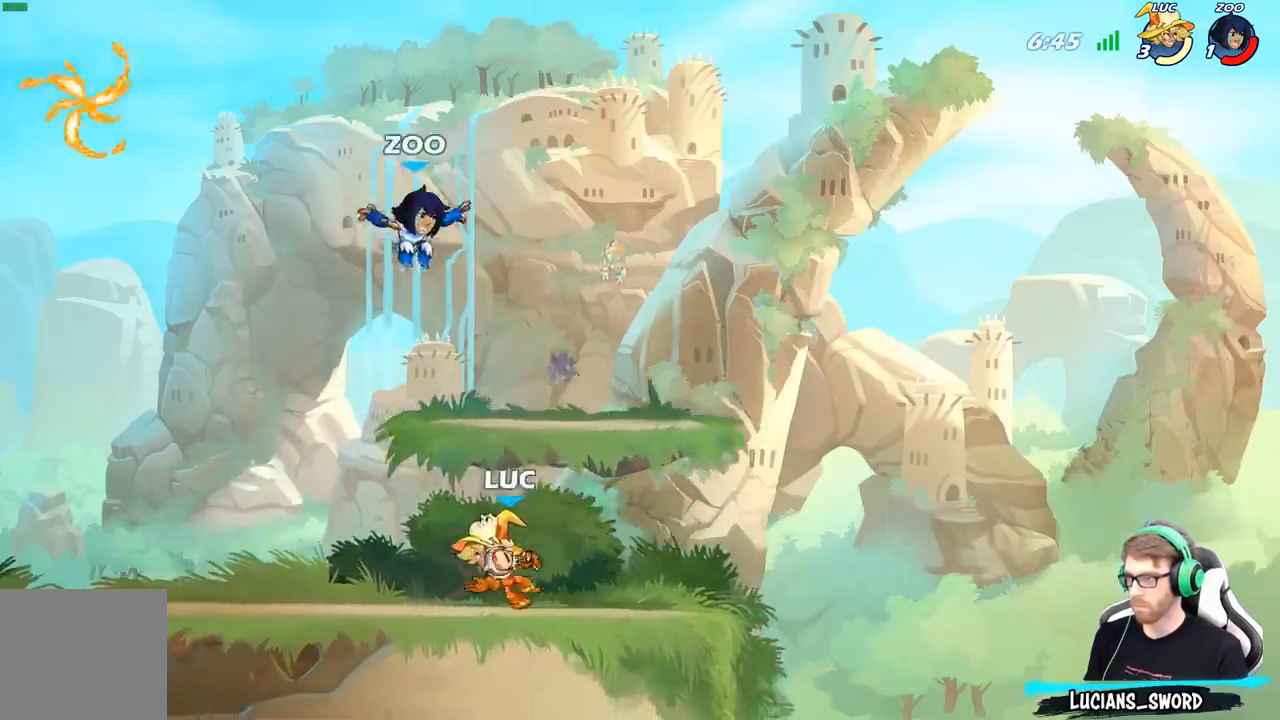
{"buttons": [], "left_stick": "down", "right_stick": "center", "events": [[117, "A", "up"], [200, "left_stick", "center"], [250, "left_stick", "right"], [383, "left_stick", "center"], [417, "R2", "down"], [500, "R2", "up"], [500, "left_stick", "down"]]}
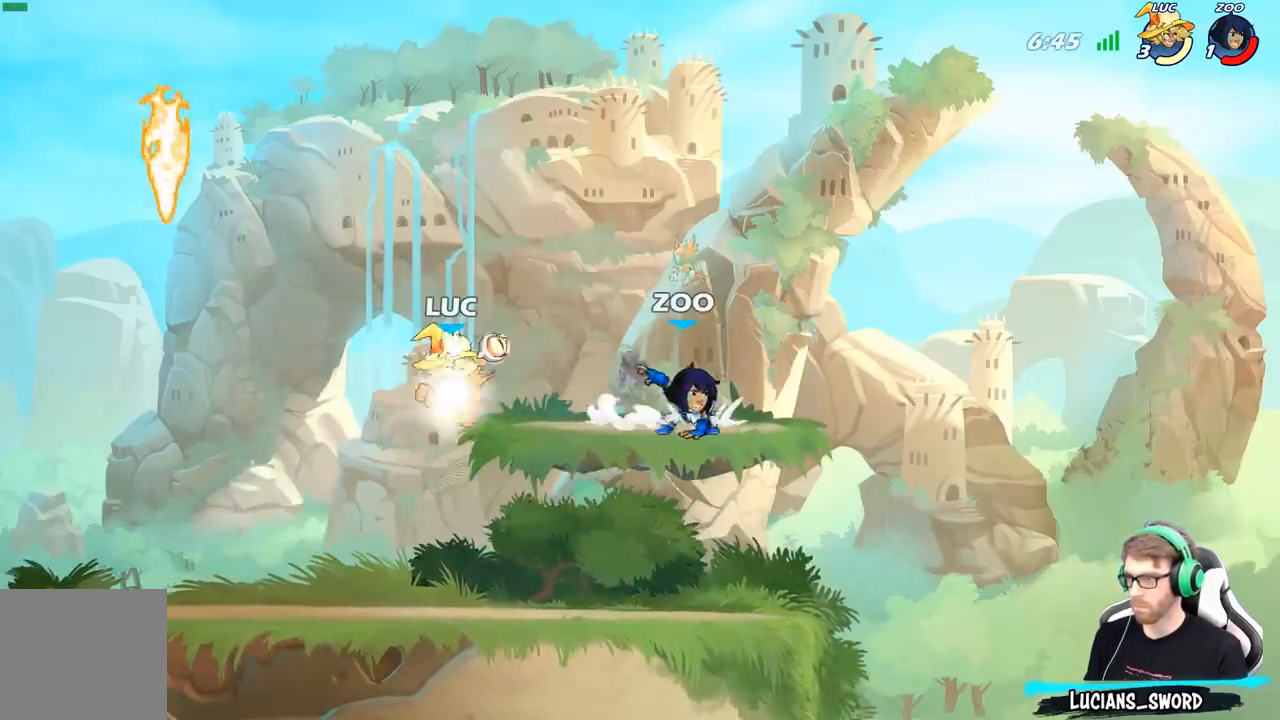
{"buttons": [], "left_stick": "right", "right_stick": "center", "events": [[17, "B", "down"], [83, "B", "up"], [117, "left_stick", "center"], [300, "left_stick", "right"]]}
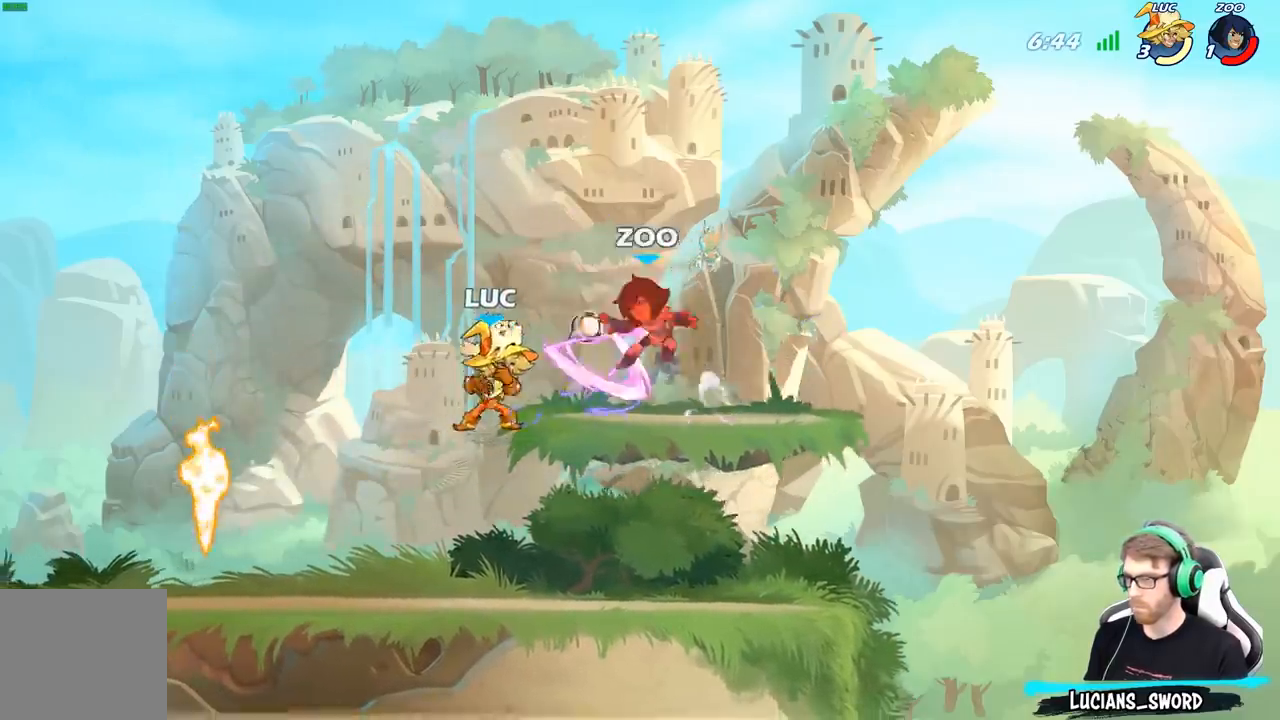
{"buttons": [], "left_stick": "right", "right_stick": "center", "events": [[150, "left_stick", "left"], [250, "left_stick", "center"], [300, "left_stick", "up-right"], [350, "left_stick", "right"]]}
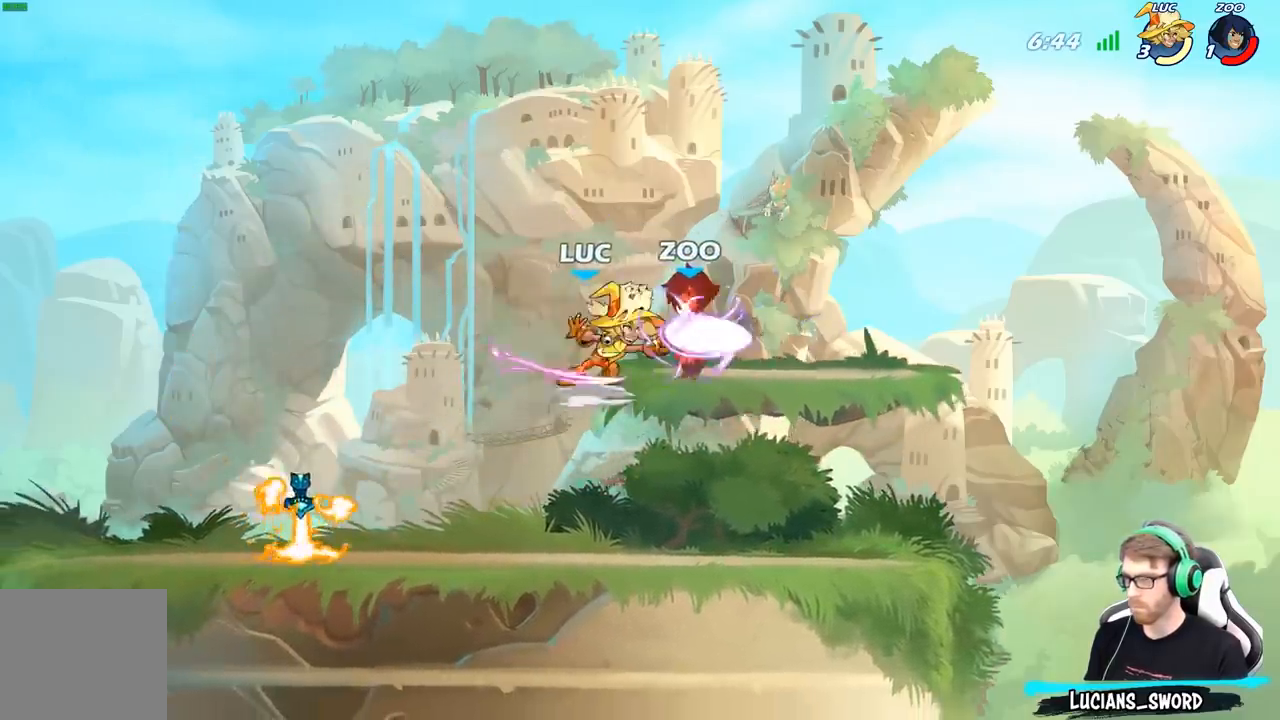
{"buttons": [], "left_stick": "center", "right_stick": "center", "events": [[217, "left_stick", "center"]]}
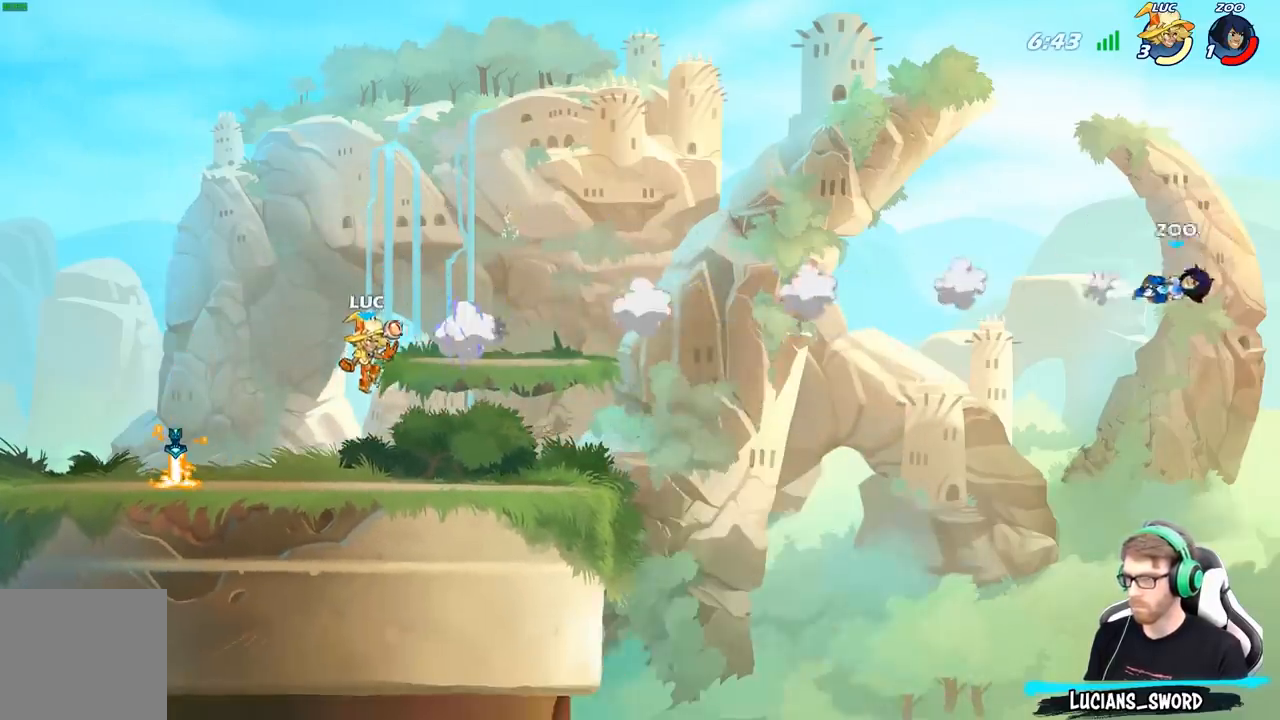
{"buttons": [], "left_stick": "center", "right_stick": "center", "events": []}
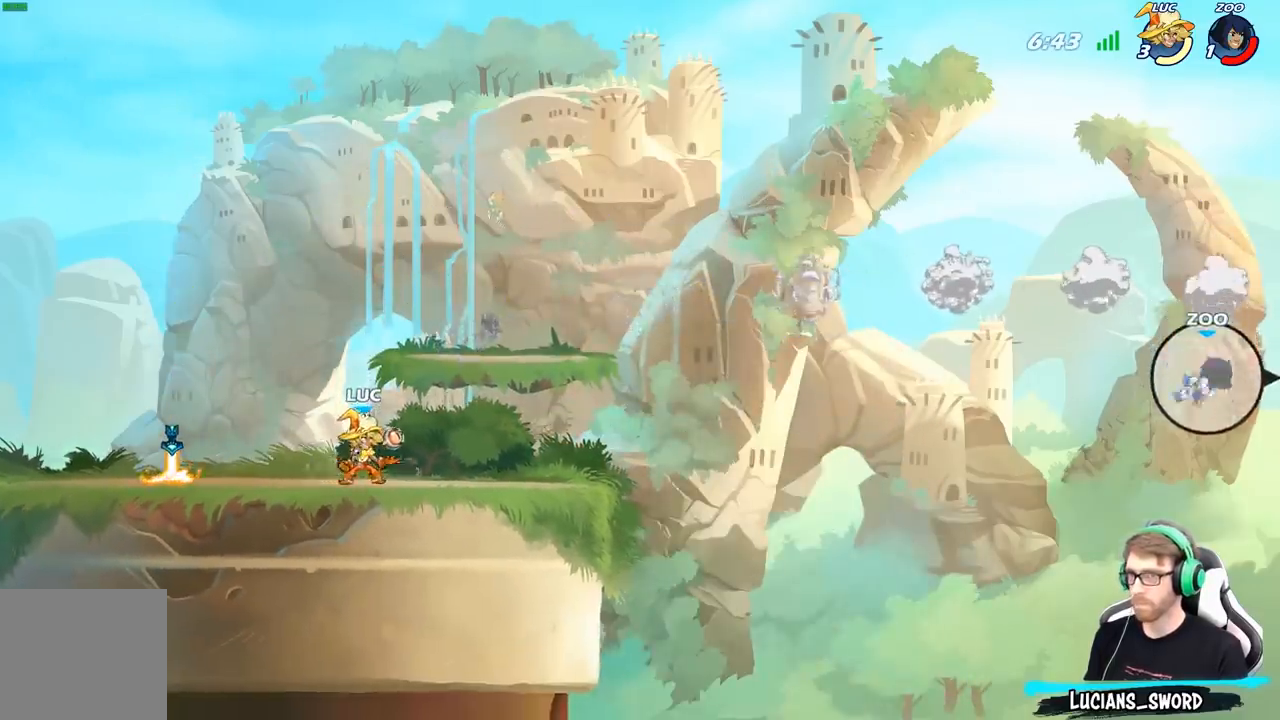
{"buttons": [], "left_stick": "center", "right_stick": "center", "events": []}